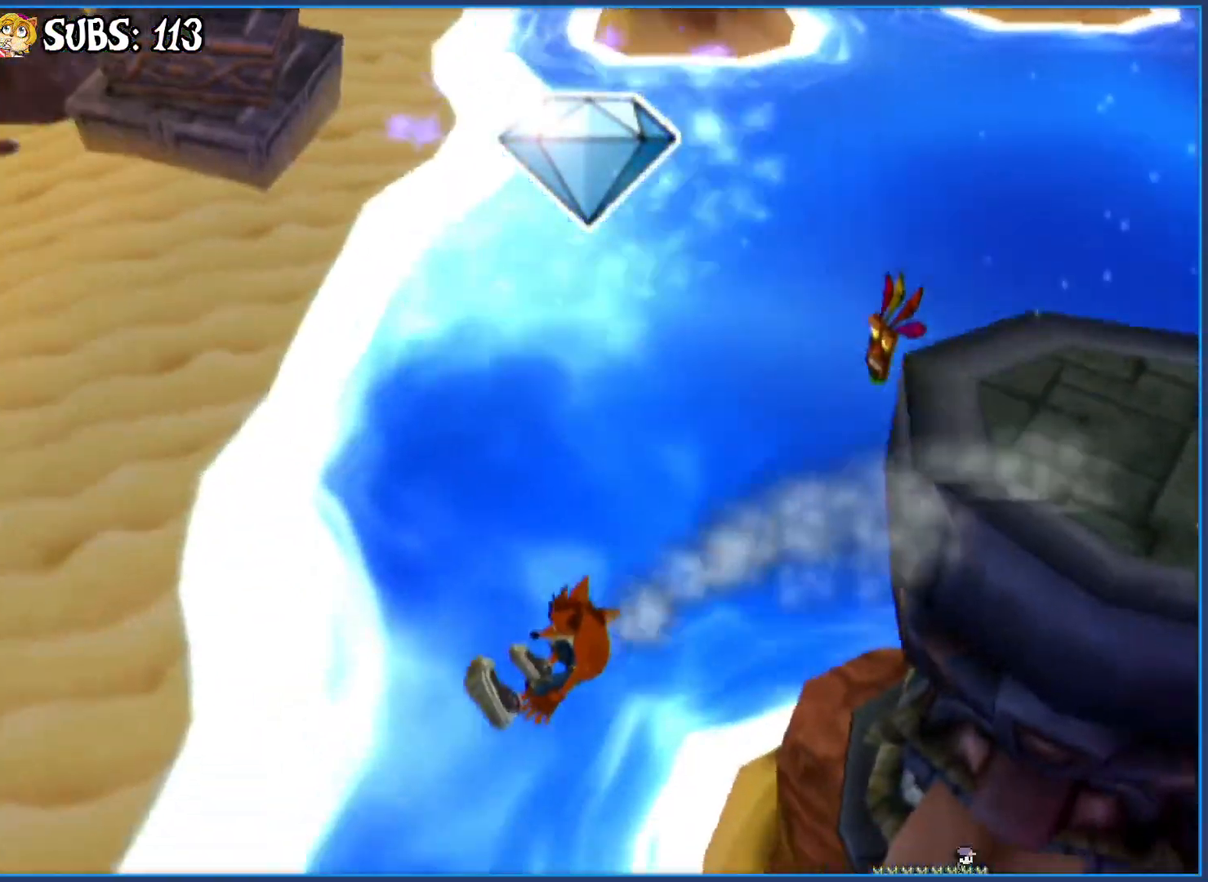
Gameplay with a controller (PlayStation layout); each line is a JSON object with the inputs held at the frame after it. "events" lists button and stick changes between this image and that frame as [ms after this image, input, new state], when the widget could be followed in between.
{"buttons": [], "left_stick": "up-left", "right_stick": "center", "events": [[67, "left_stick", "left"], [350, "left_stick", "up-left"]]}
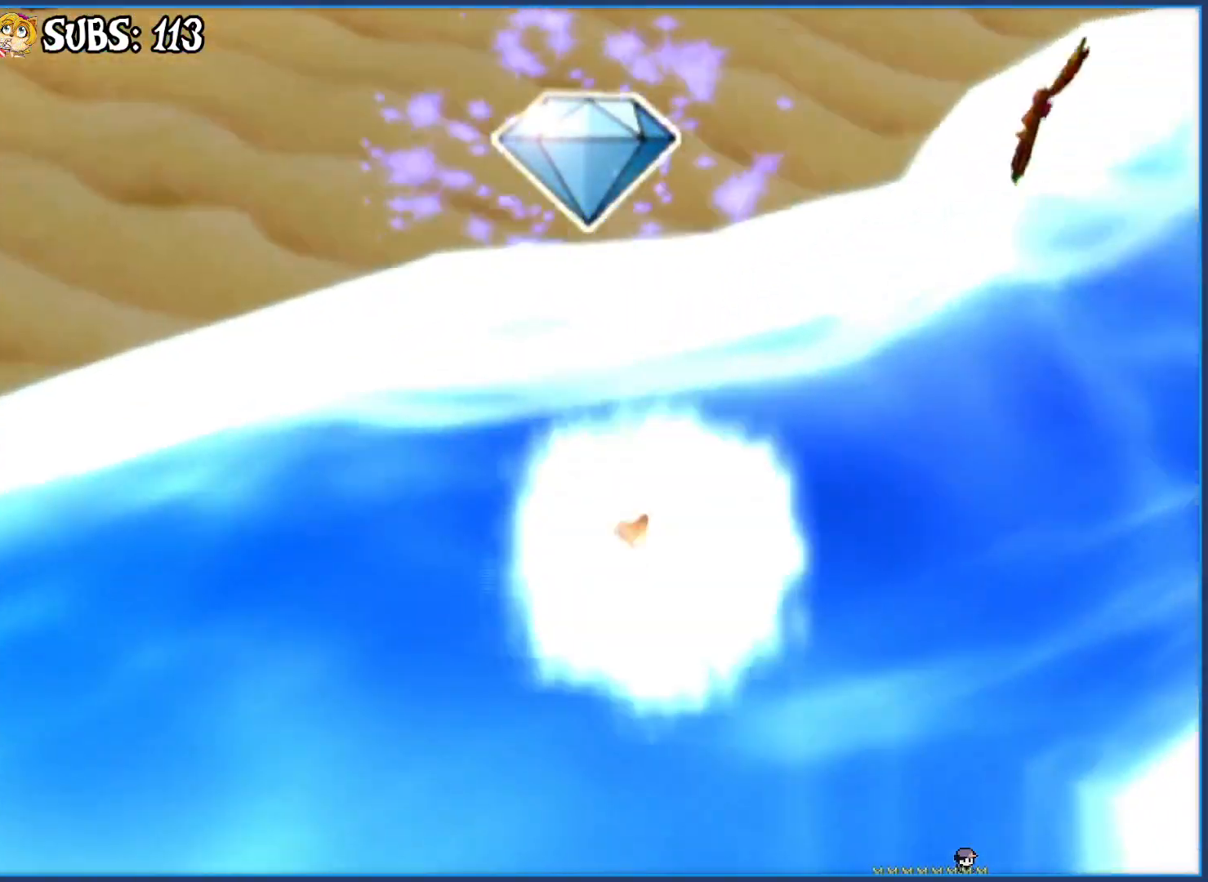
{"buttons": [], "left_stick": "up-left", "right_stick": "center", "events": [[67, "CIRCLE", "down"], [250, "CIRCLE", "up"], [350, "CROSS", "down"], [500, "CROSS", "up"]]}
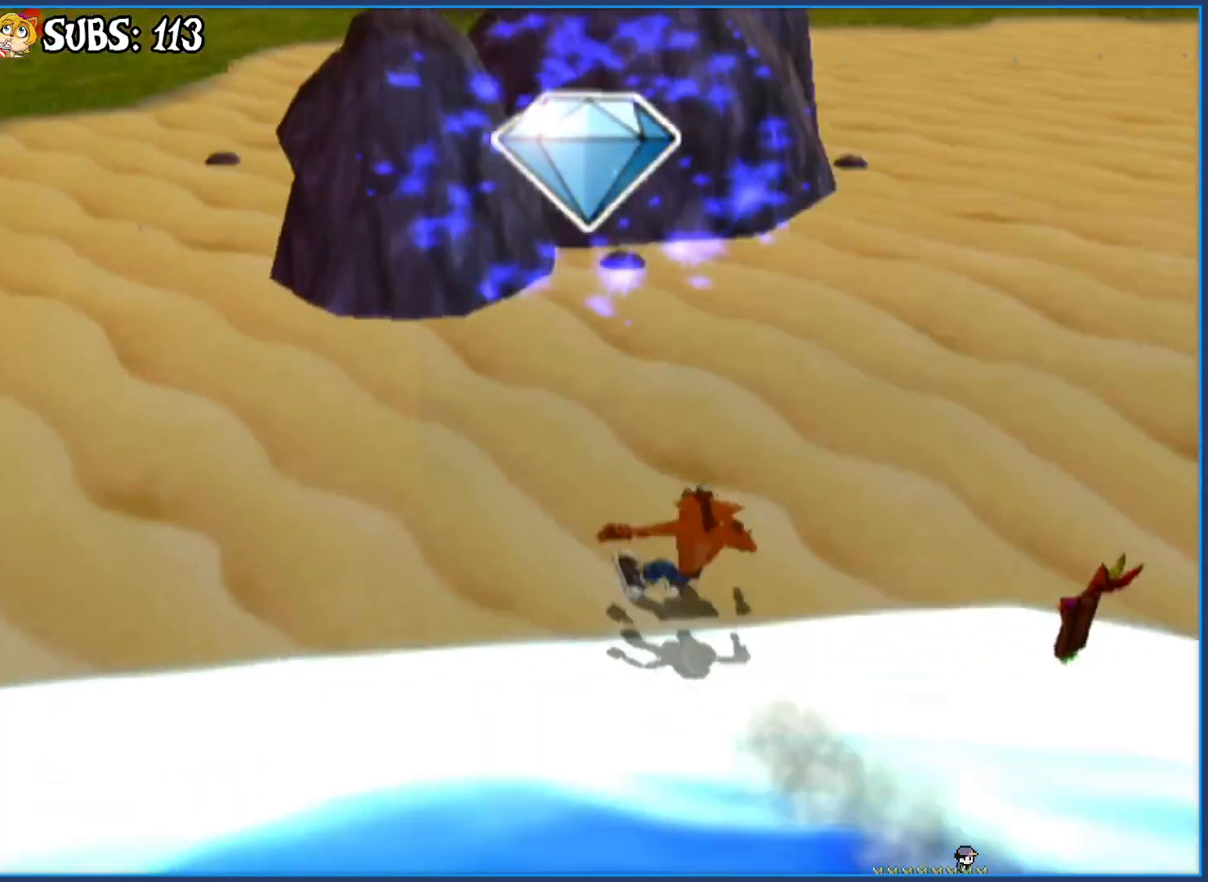
{"buttons": [], "left_stick": "left", "right_stick": "center", "events": [[217, "left_stick", "left"]]}
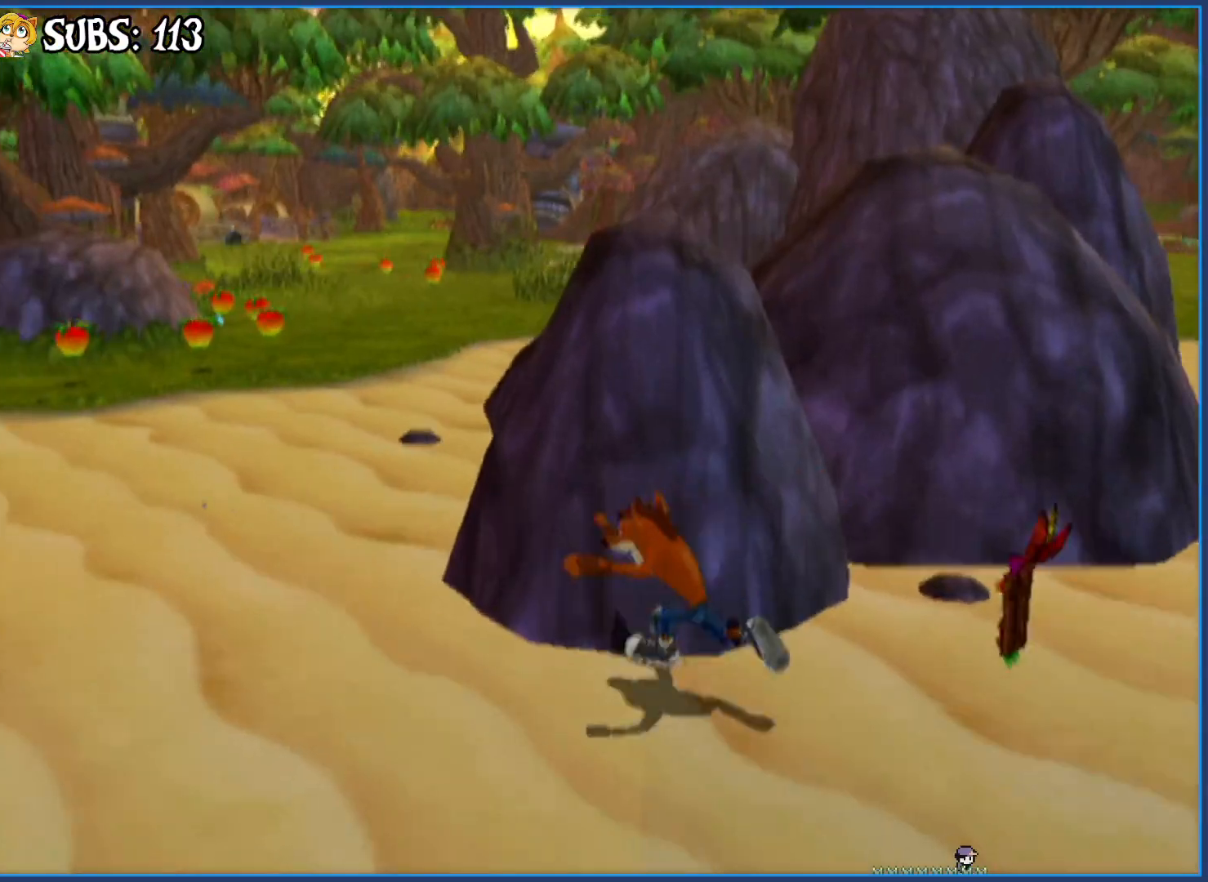
{"buttons": [], "left_stick": "up", "right_stick": "center", "events": [[50, "left_stick", "up-left"], [167, "left_stick", "up"], [267, "CIRCLE", "down"], [433, "CIRCLE", "up"]]}
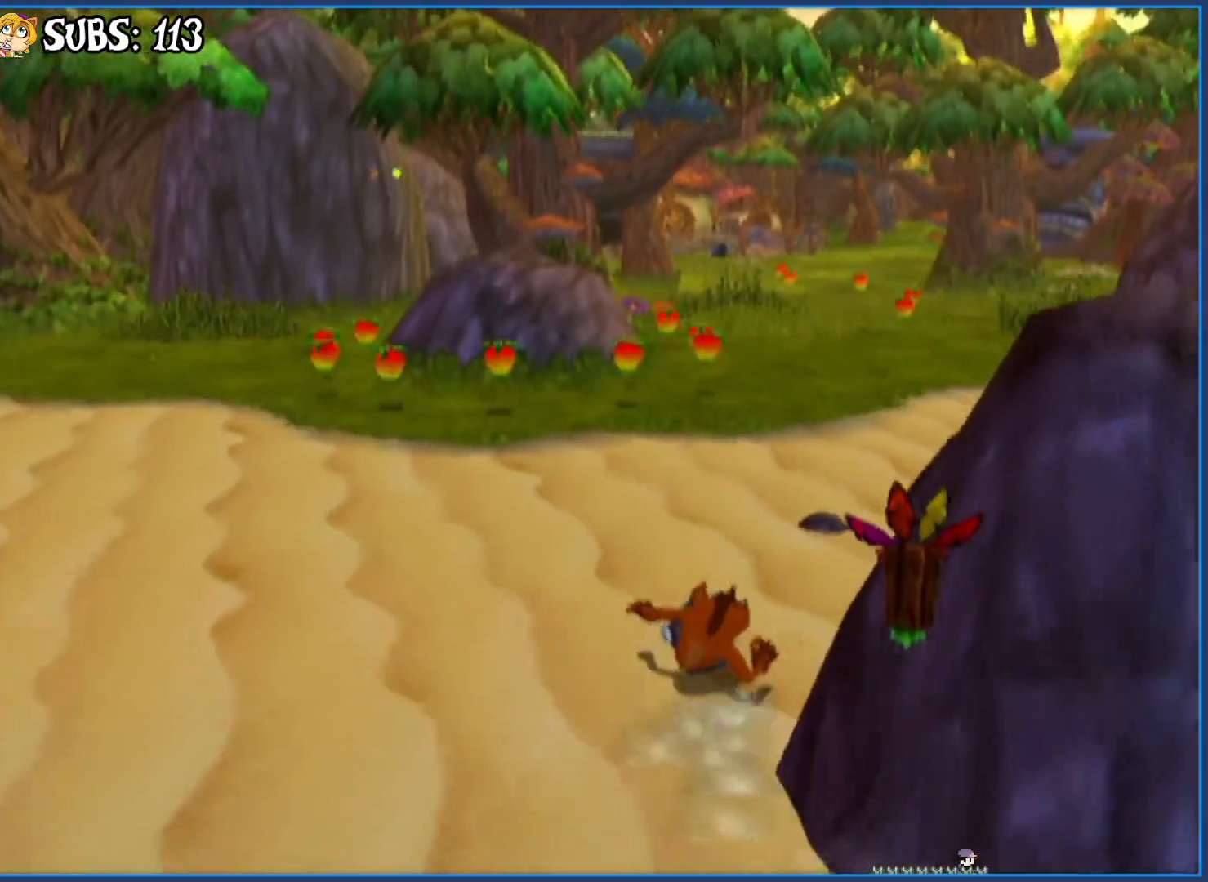
{"buttons": [], "left_stick": "up", "right_stick": "center", "events": [[17, "CROSS", "down"], [150, "CROSS", "up"], [300, "left_stick", "center"], [467, "left_stick", "up"]]}
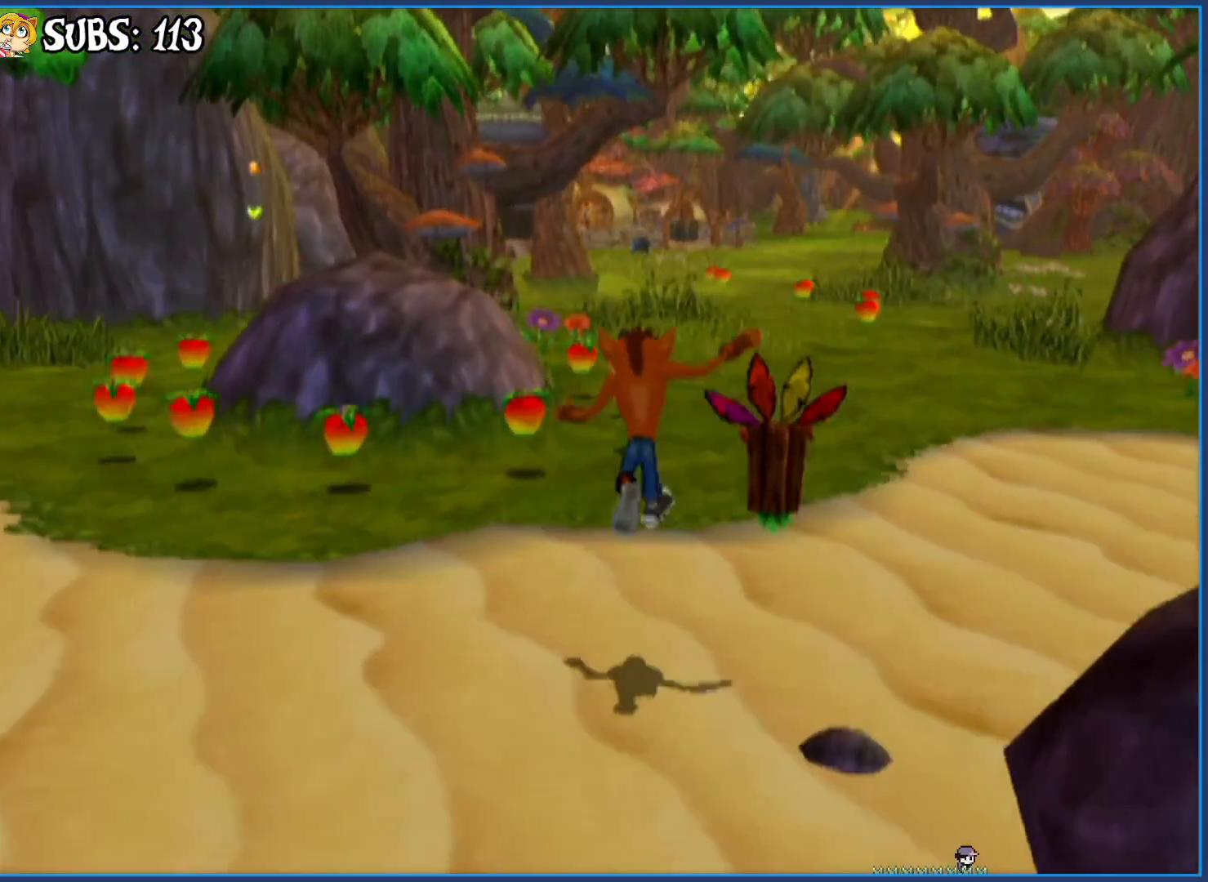
{"buttons": ["CIRCLE"], "left_stick": "up", "right_stick": "center", "events": [[483, "CIRCLE", "down"]]}
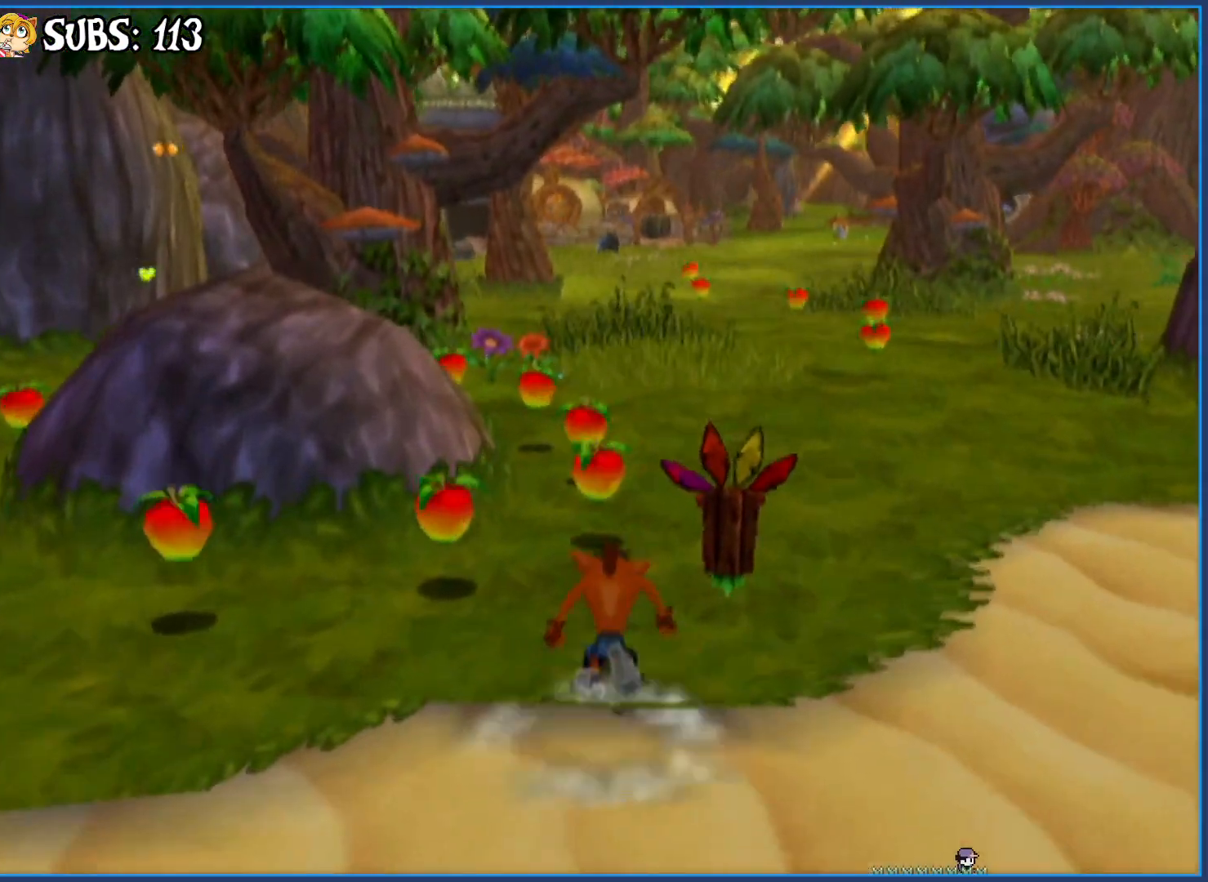
{"buttons": [], "left_stick": "up", "right_stick": "center", "events": [[167, "CIRCLE", "up"], [283, "CROSS", "down"], [417, "CROSS", "up"]]}
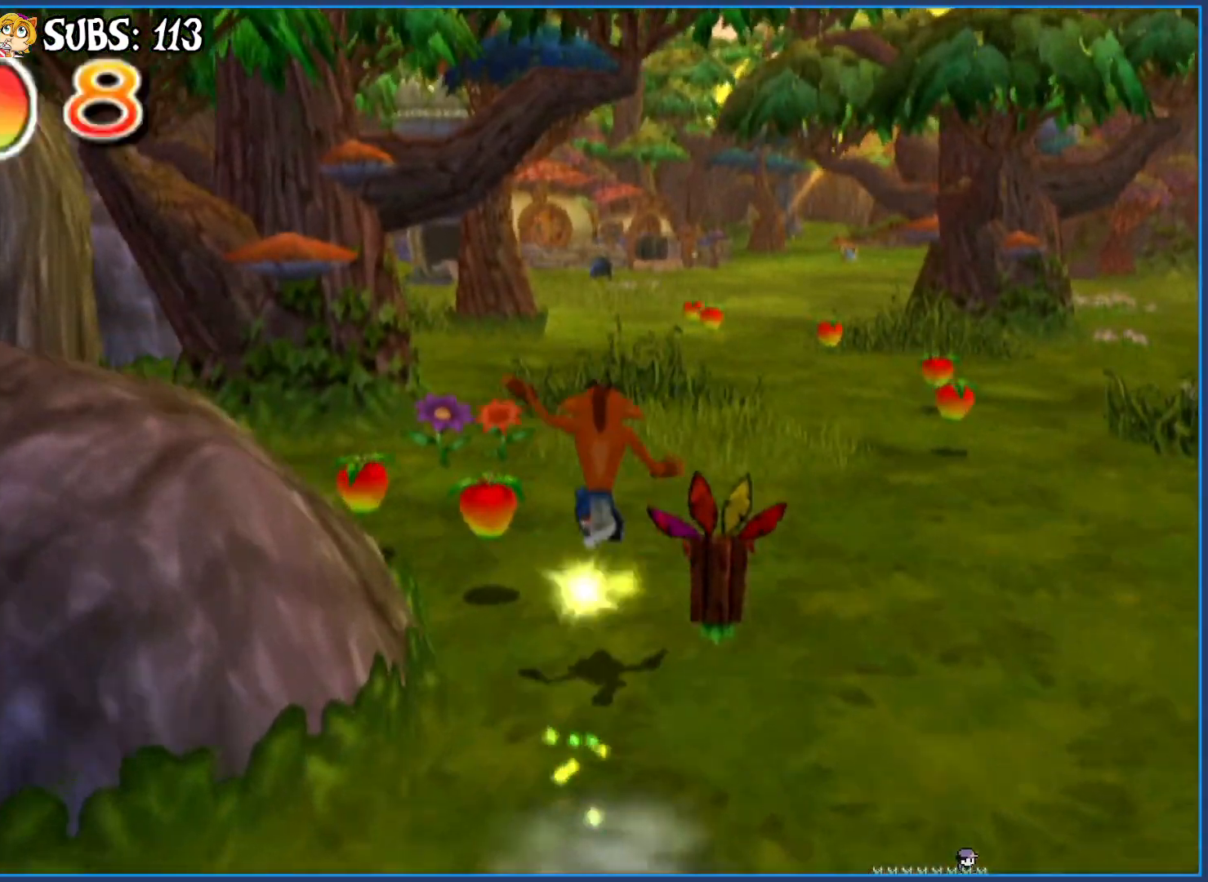
{"buttons": [], "left_stick": "up", "right_stick": "center", "events": []}
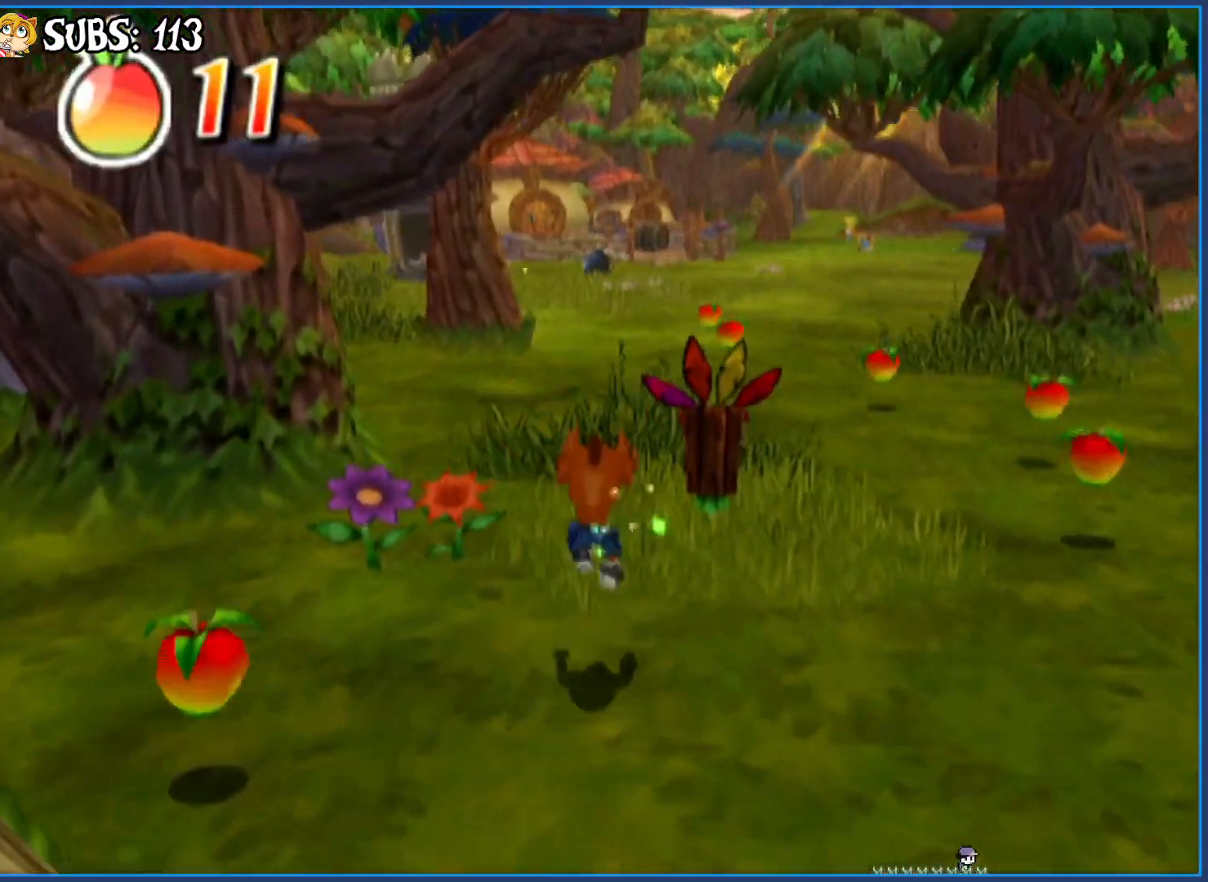
{"buttons": [], "left_stick": "up", "right_stick": "center", "events": [[217, "CIRCLE", "down"], [417, "CIRCLE", "up"]]}
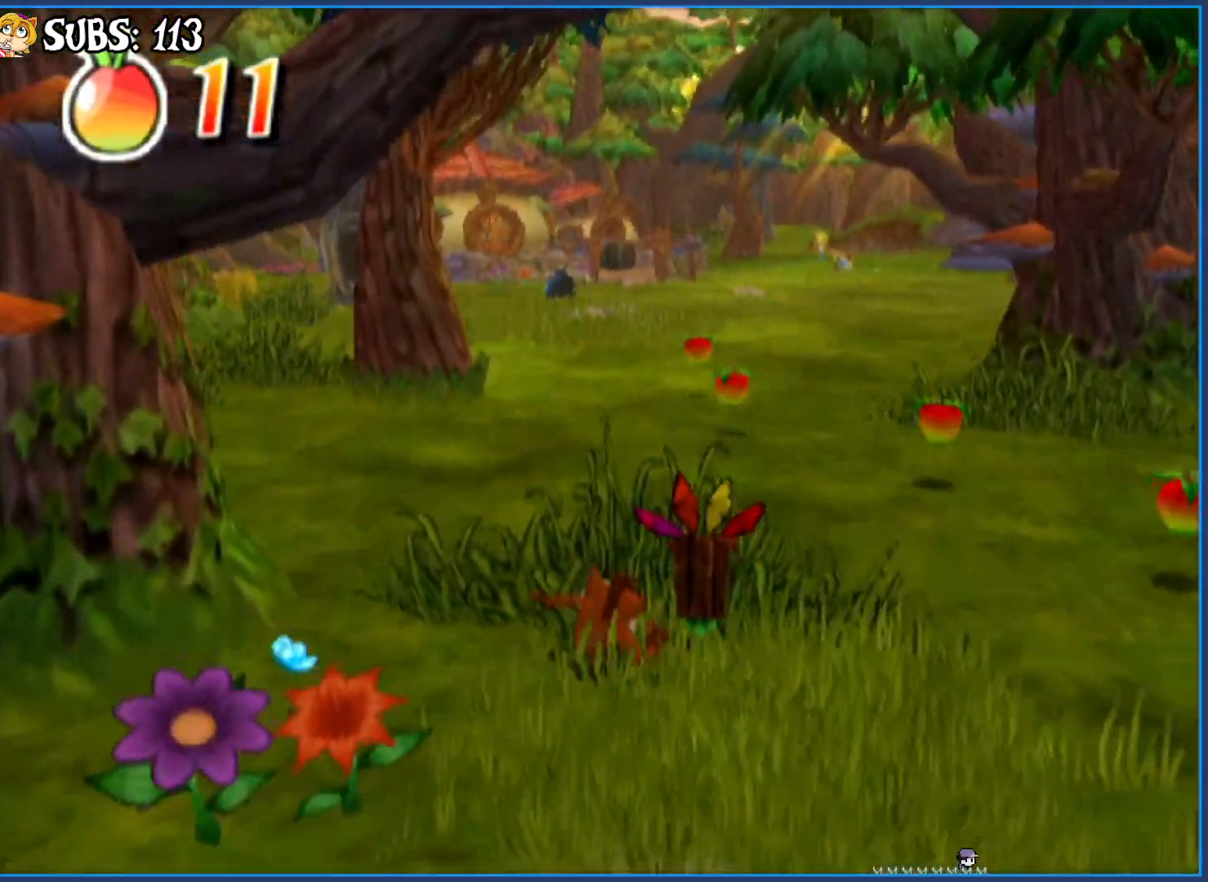
{"buttons": [], "left_stick": "up", "right_stick": "center", "events": [[17, "CROSS", "down"], [133, "CROSS", "up"]]}
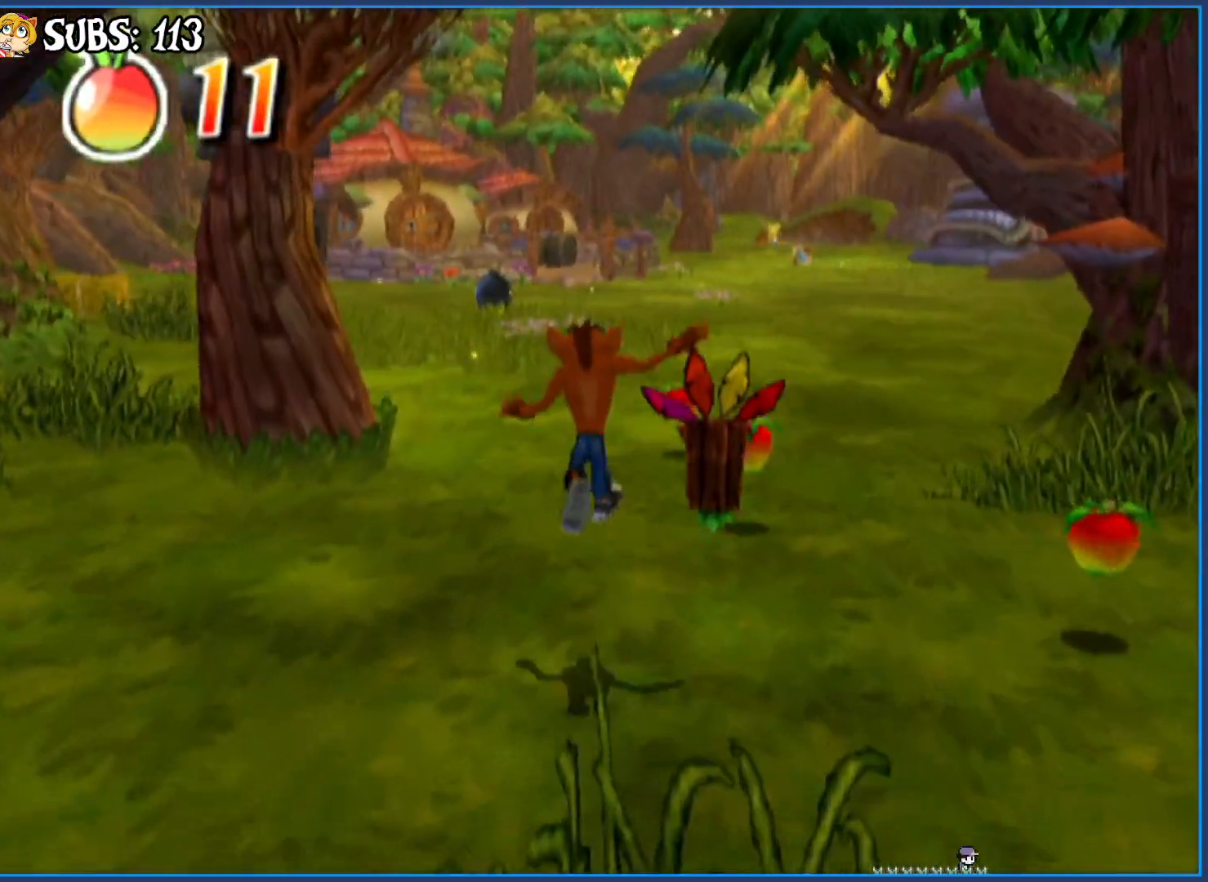
{"buttons": ["CIRCLE"], "left_stick": "up", "right_stick": "center", "events": [[433, "CIRCLE", "down"]]}
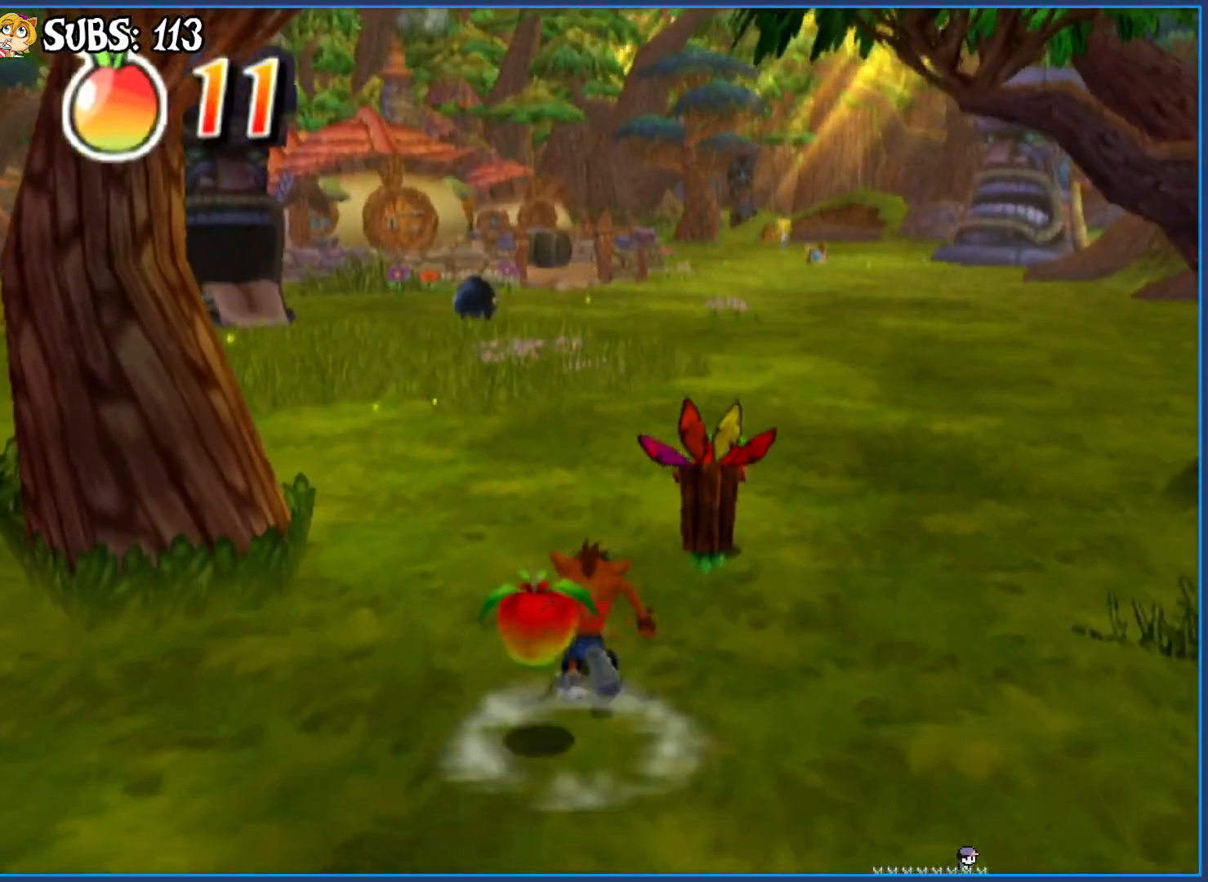
{"buttons": [], "left_stick": "up", "right_stick": "center", "events": [[133, "CIRCLE", "up"], [233, "CROSS", "down"], [367, "CROSS", "up"]]}
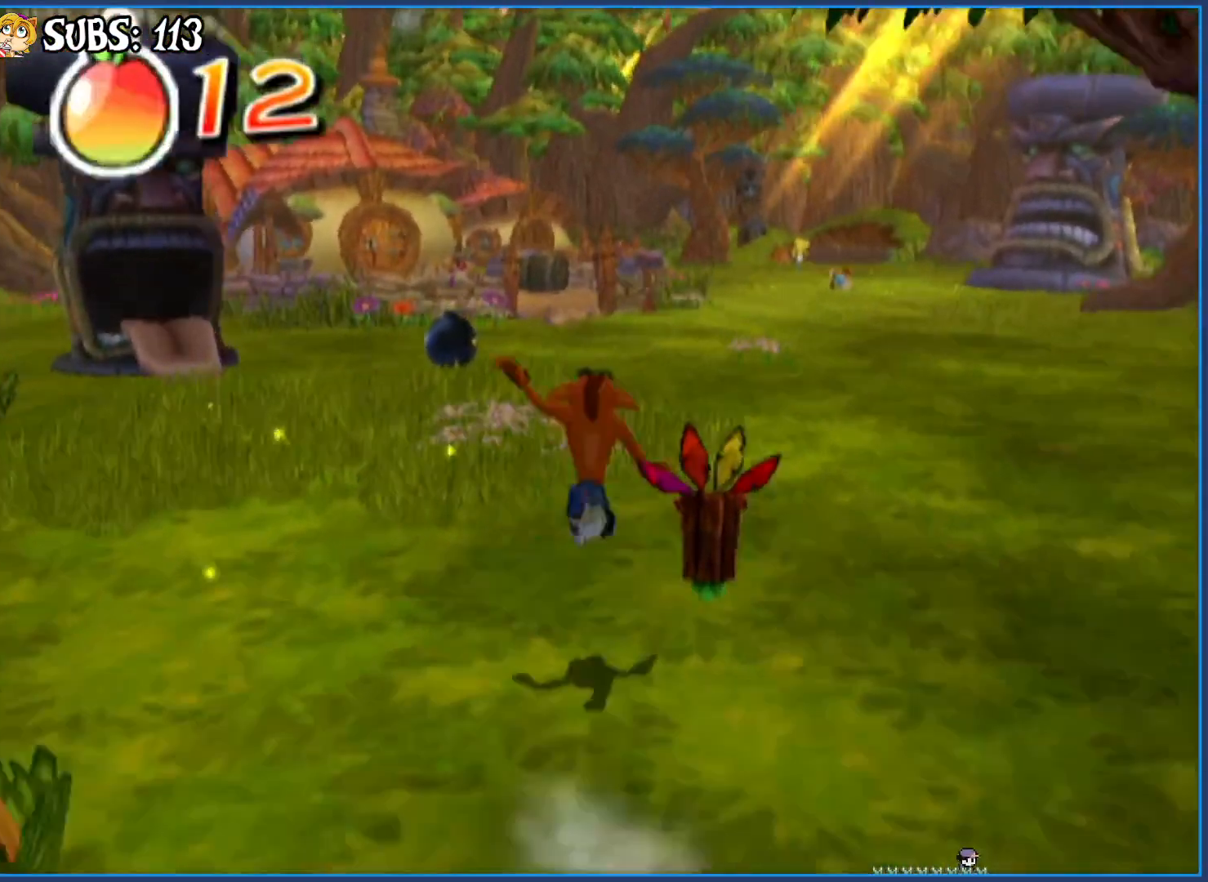
{"buttons": [], "left_stick": "up", "right_stick": "center", "events": []}
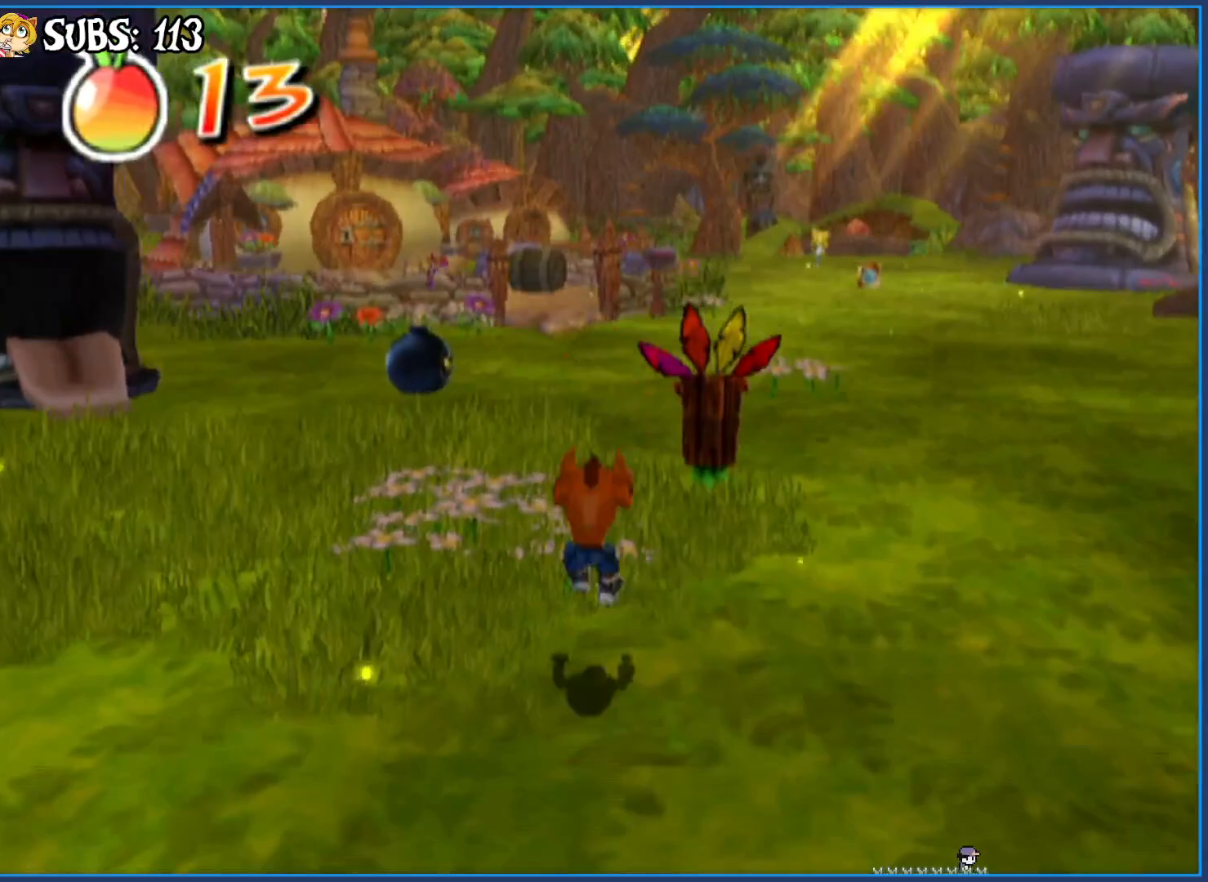
{"buttons": ["CROSS"], "left_stick": "up", "right_stick": "center", "events": [[167, "CIRCLE", "down"], [350, "CIRCLE", "up"], [417, "CROSS", "down"]]}
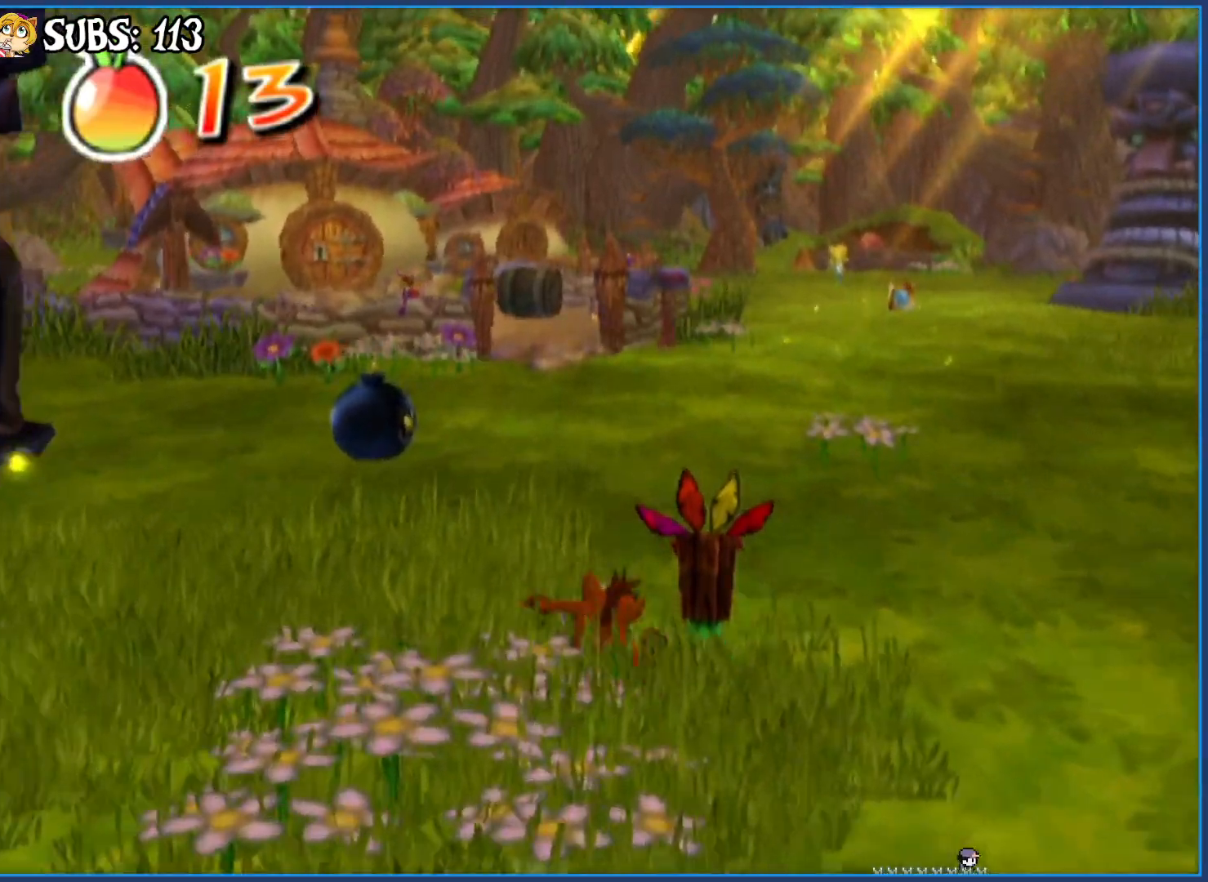
{"buttons": [], "left_stick": "up-right", "right_stick": "center", "events": [[33, "CROSS", "up"], [117, "right_stick", "right"], [483, "right_stick", "center"], [500, "left_stick", "up-right"]]}
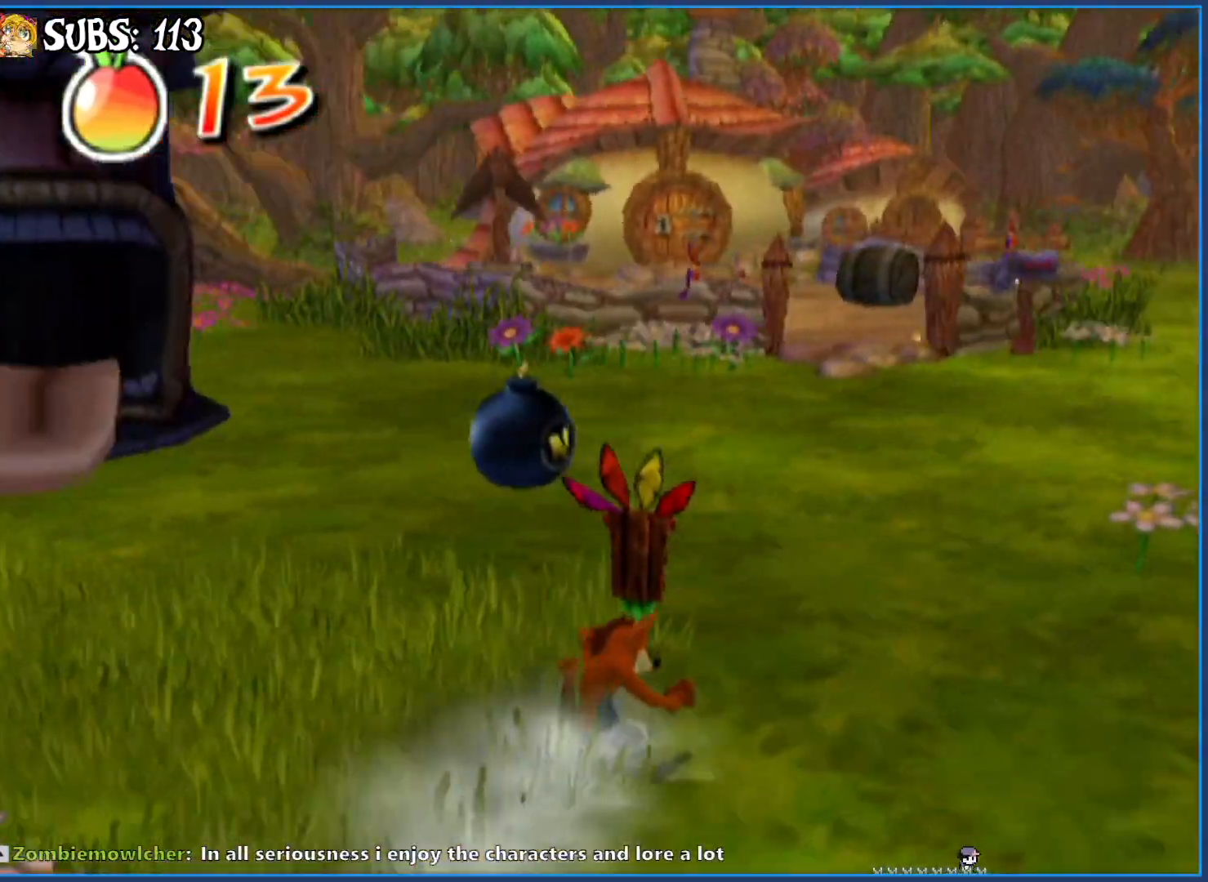
{"buttons": [], "left_stick": "up", "right_stick": "right", "events": [[183, "right_stick", "right"], [350, "left_stick", "up"]]}
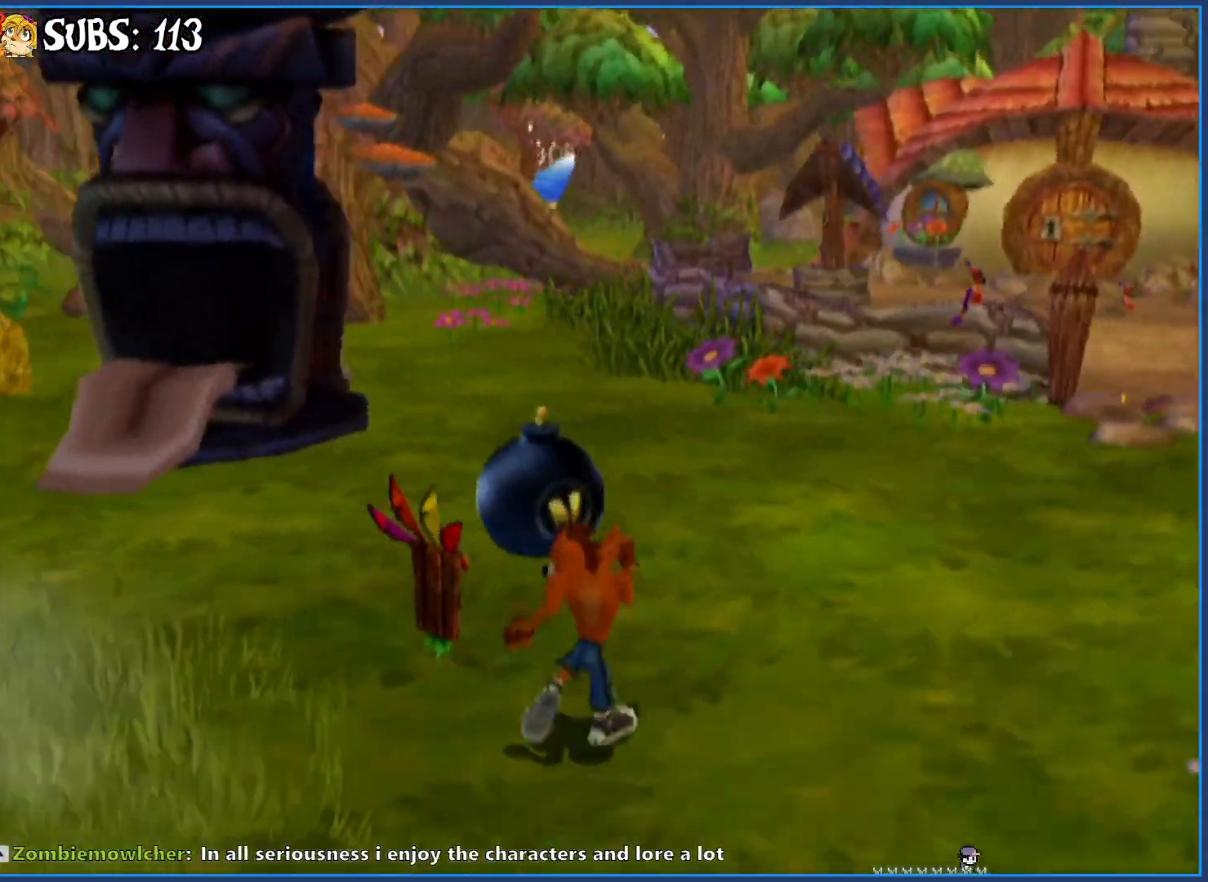
{"buttons": [], "left_stick": "up", "right_stick": "center", "events": [[117, "right_stick", "center"]]}
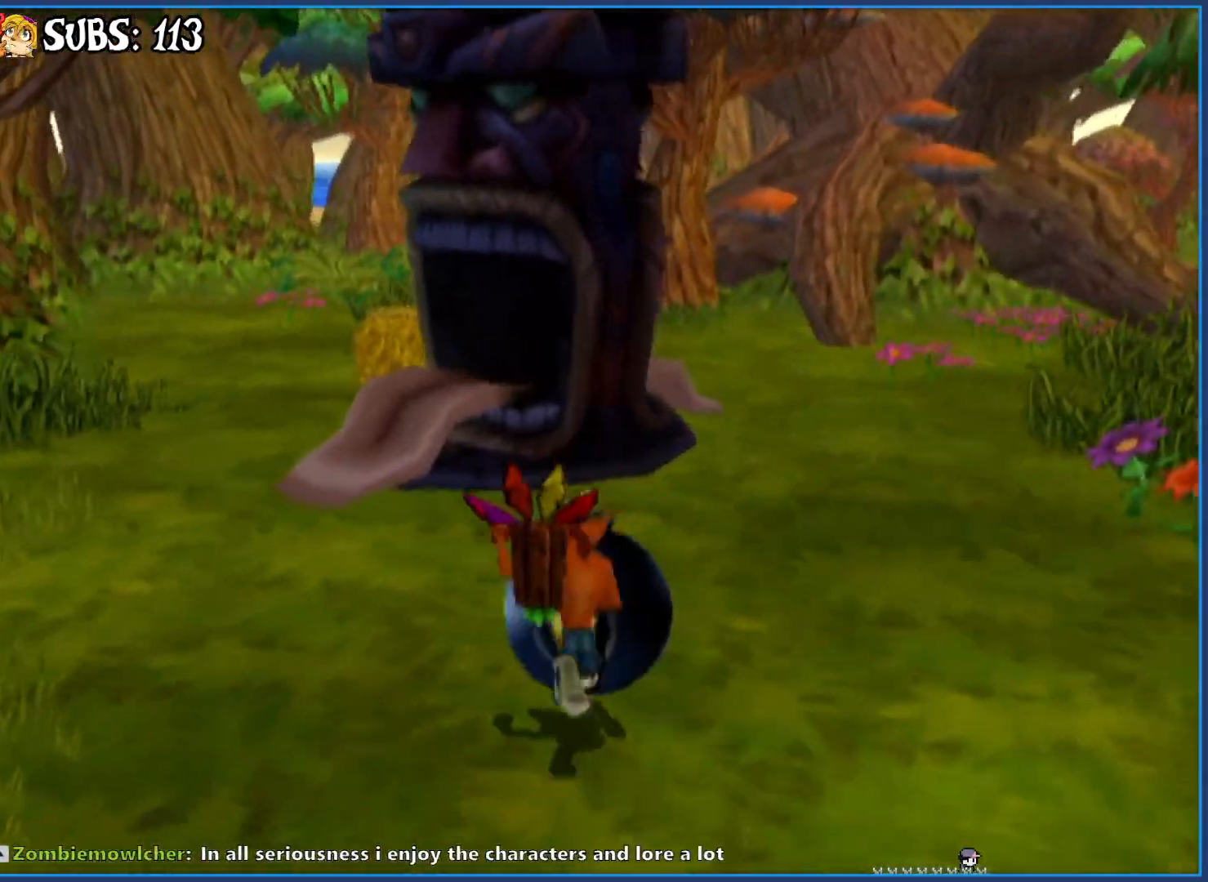
{"buttons": [], "left_stick": "left", "right_stick": "left", "events": [[67, "CROSS", "down"], [183, "CROSS", "up"], [367, "left_stick", "up-left"], [383, "right_stick", "left"], [467, "left_stick", "left"]]}
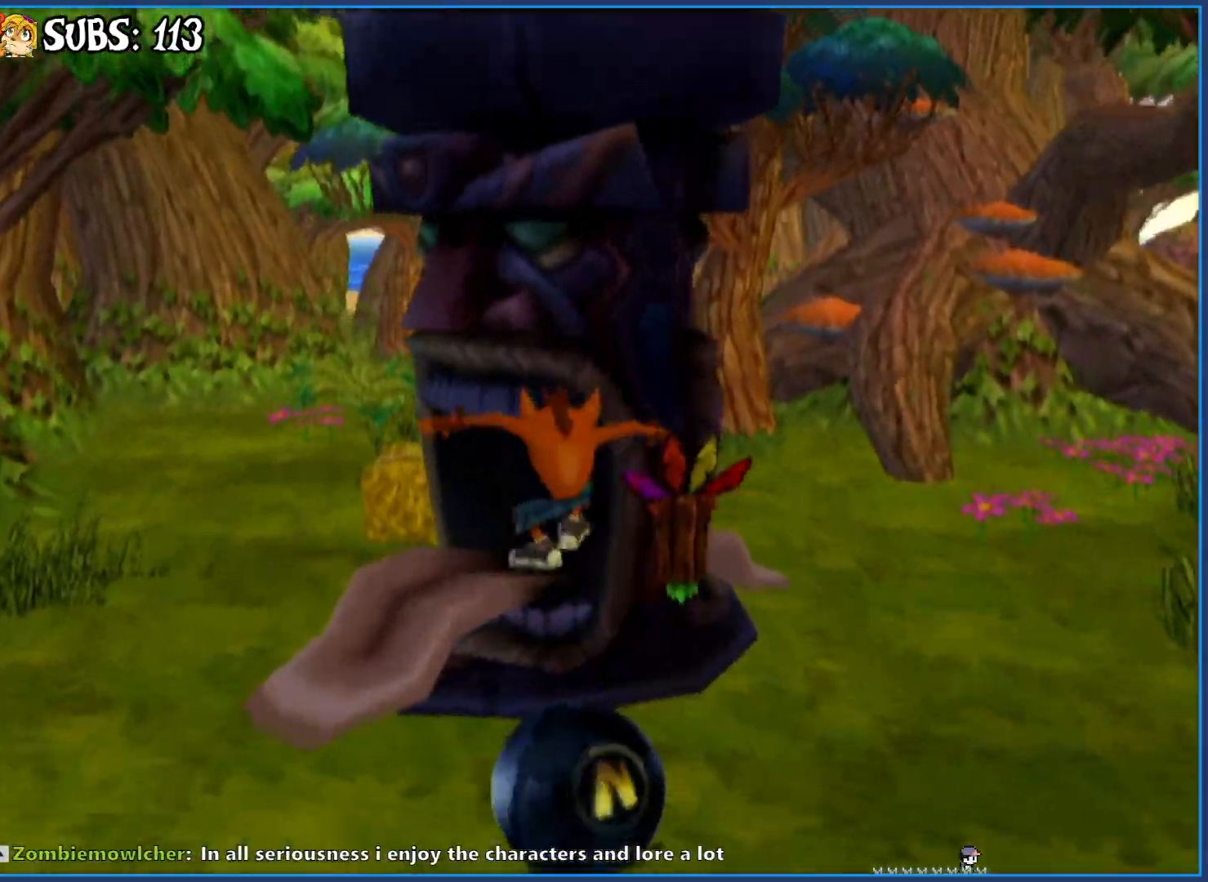
{"buttons": [], "left_stick": "up-left", "right_stick": "left", "events": [[283, "left_stick", "up-left"]]}
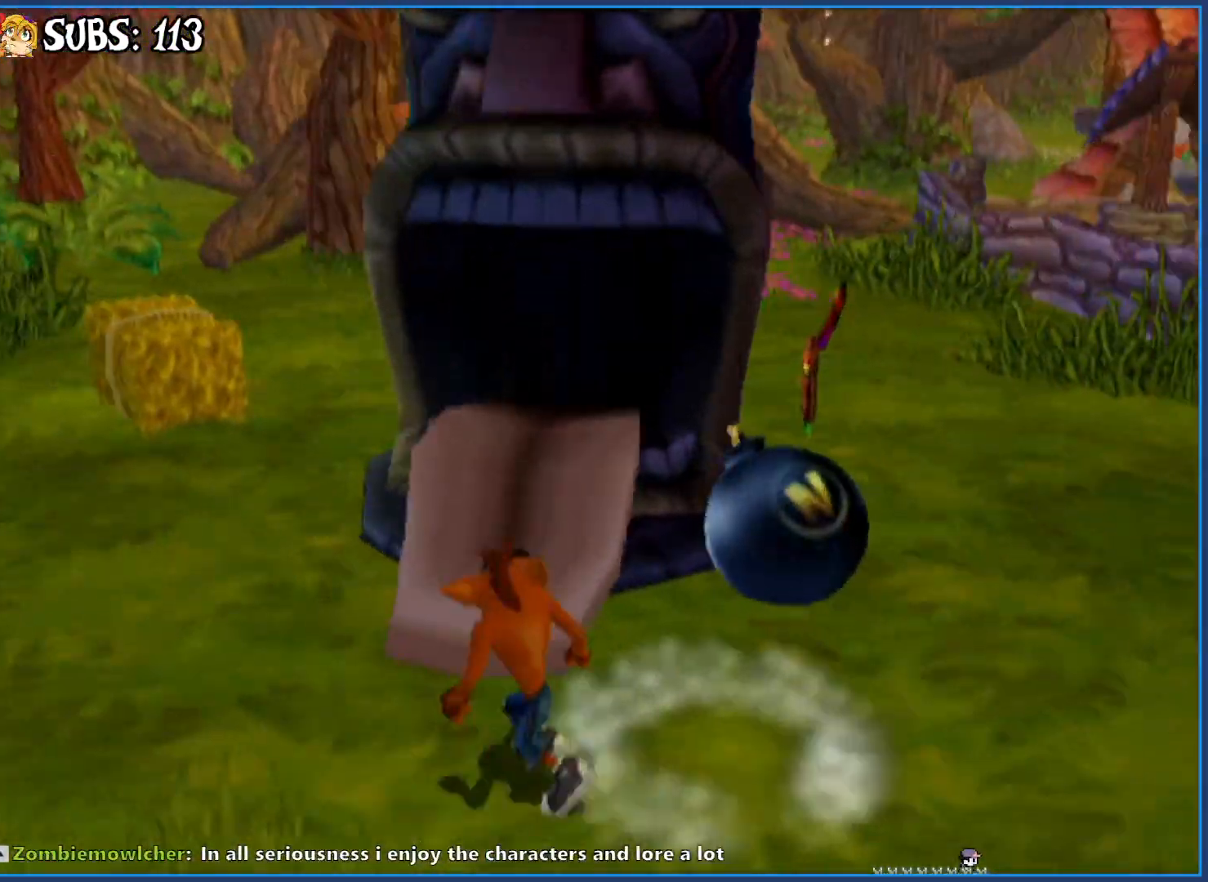
{"buttons": [], "left_stick": "left", "right_stick": "left", "events": [[433, "left_stick", "left"]]}
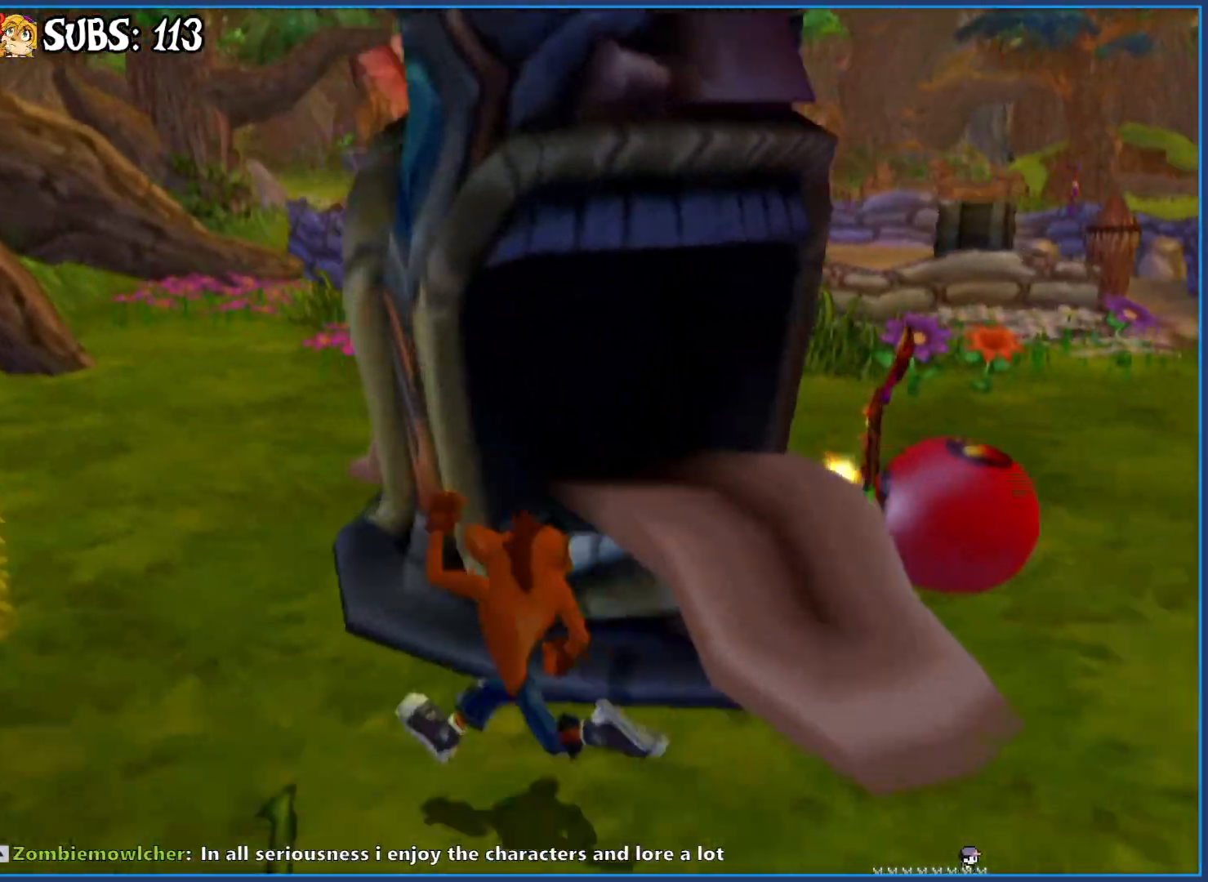
{"buttons": [], "left_stick": "left", "right_stick": "left", "events": [[183, "CROSS", "down"], [367, "CROSS", "up"]]}
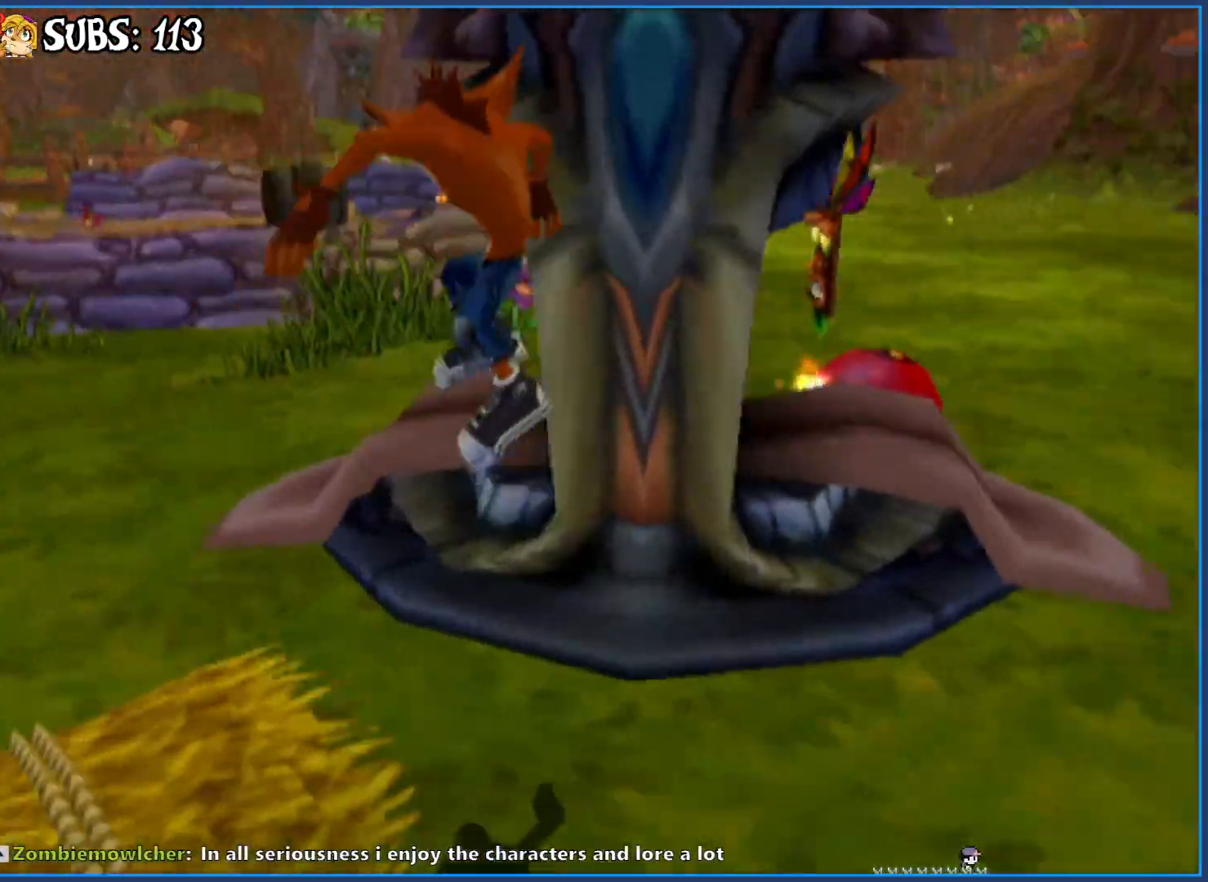
{"buttons": [], "left_stick": "center", "right_stick": "center", "events": [[33, "left_stick", "center"], [433, "right_stick", "center"]]}
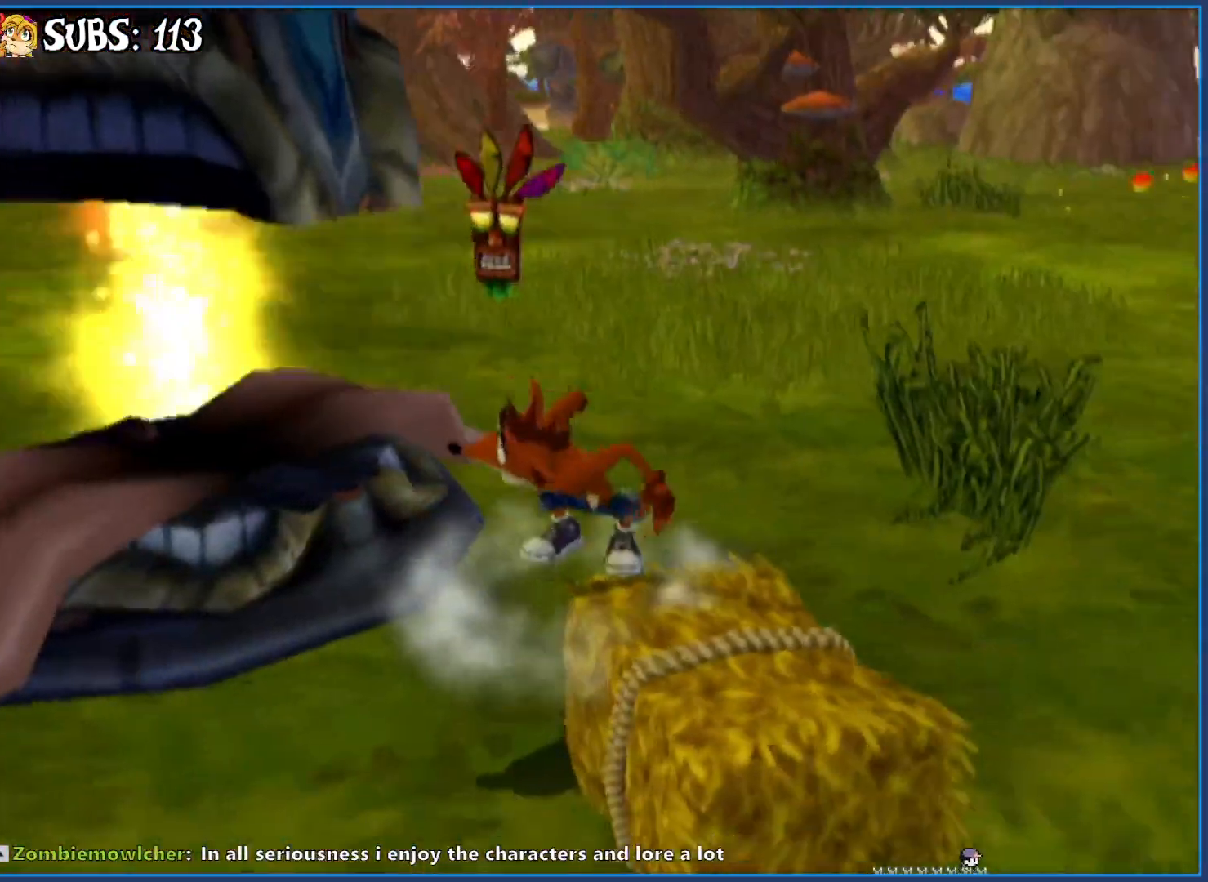
{"buttons": ["CROSS"], "left_stick": "up-left", "right_stick": "center", "events": [[150, "CROSS", "down"], [300, "left_stick", "up-left"], [383, "CROSS", "up"], [450, "CROSS", "down"]]}
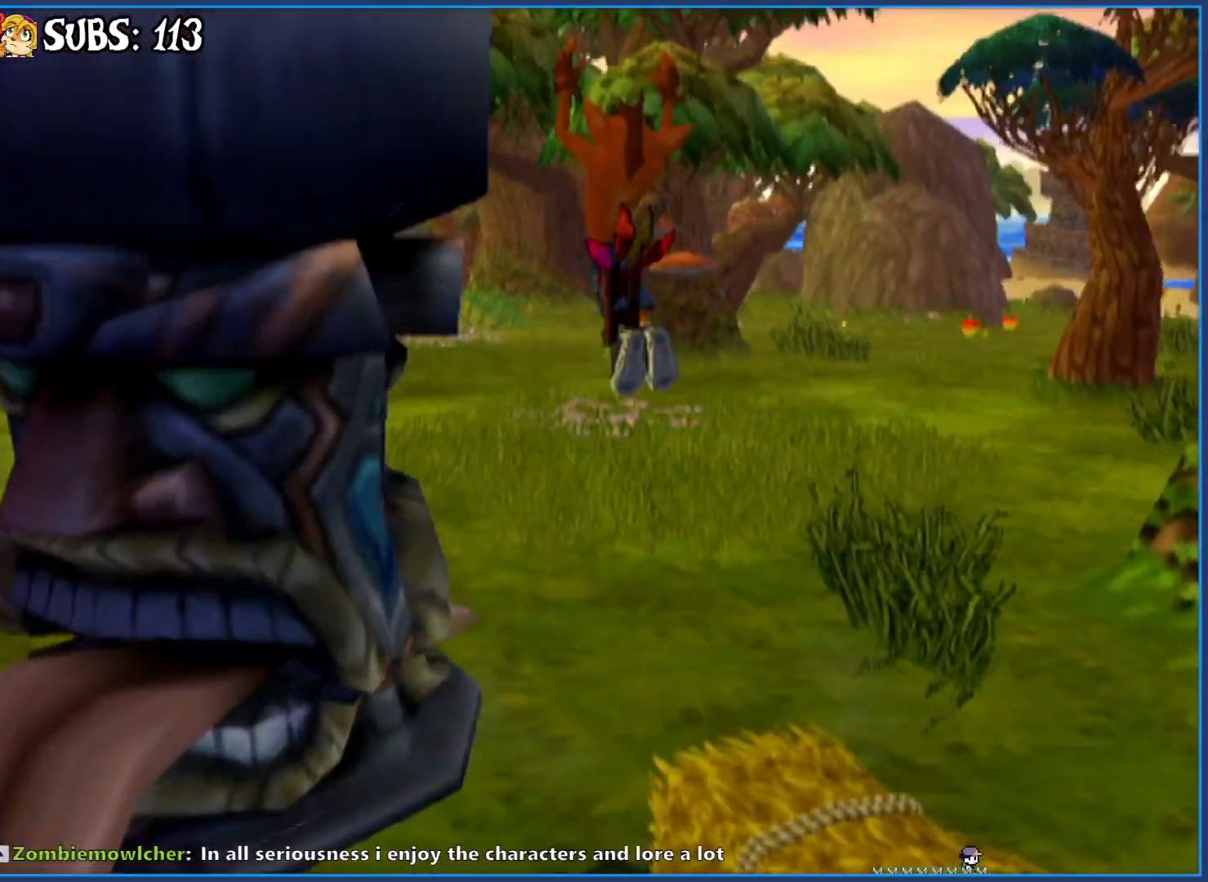
{"buttons": [], "left_stick": "up-left", "right_stick": "down-right", "events": [[100, "CROSS", "up"], [150, "CIRCLE", "down"], [233, "CIRCLE", "up"], [283, "right_stick", "down"], [483, "right_stick", "down-right"]]}
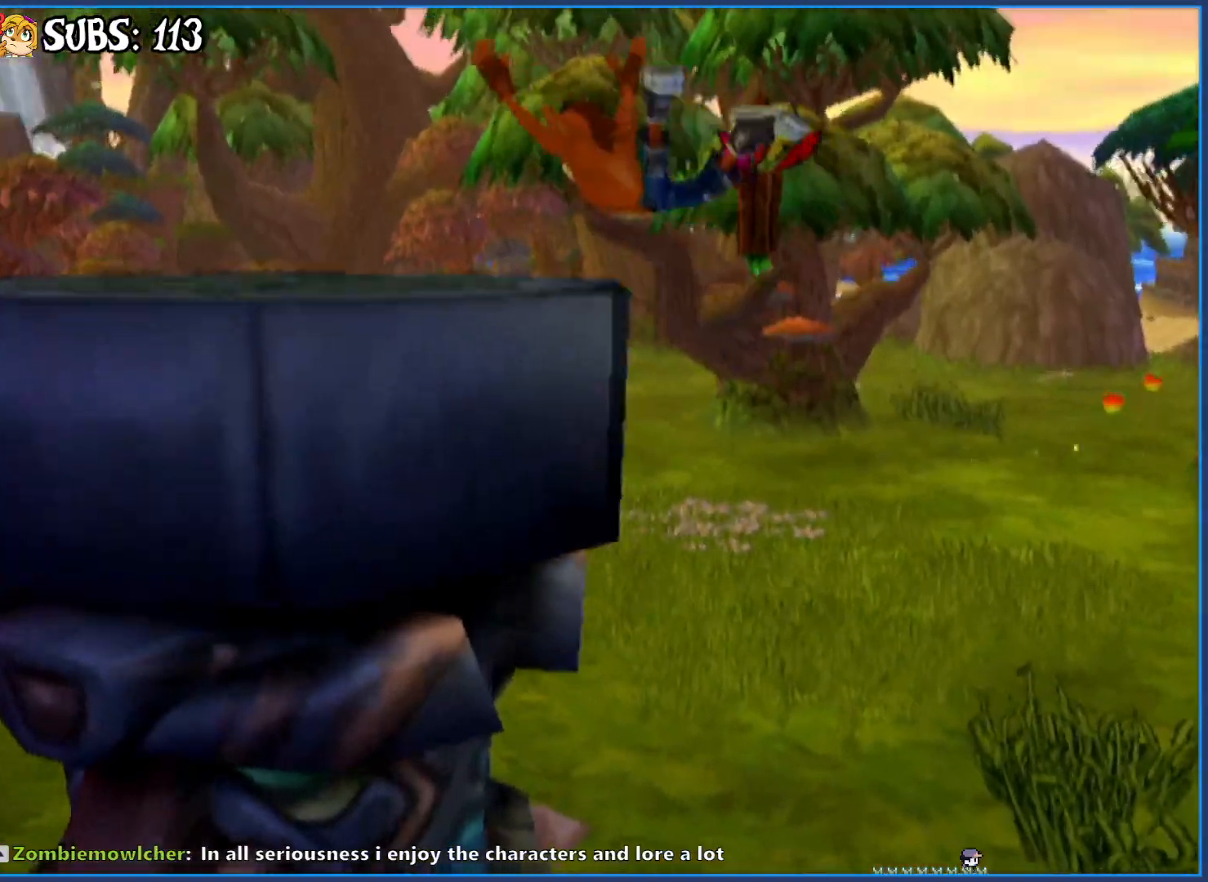
{"buttons": [], "left_stick": "up", "right_stick": "up-right", "events": [[233, "right_stick", "up-right"], [333, "left_stick", "center"], [500, "left_stick", "up"]]}
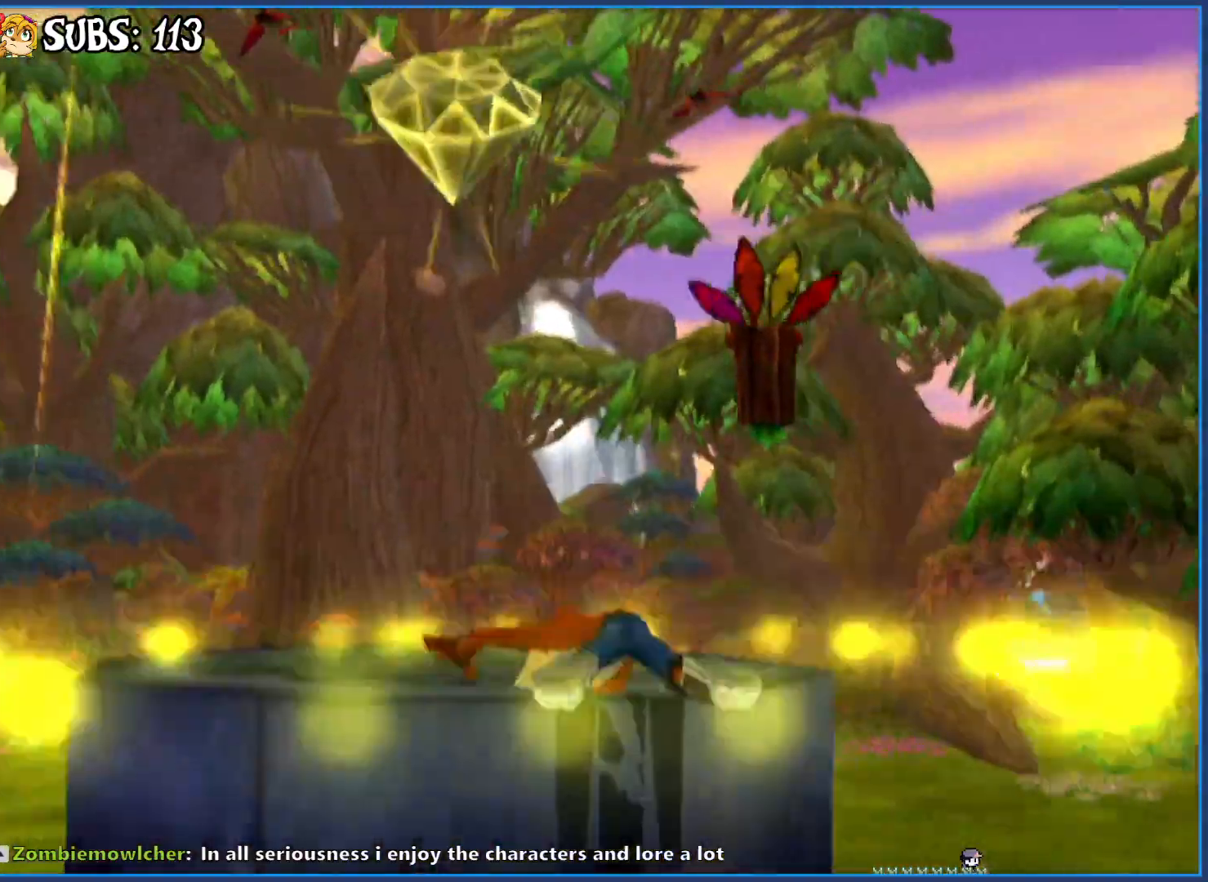
{"buttons": [], "left_stick": "up", "right_stick": "center", "events": [[150, "right_stick", "center"]]}
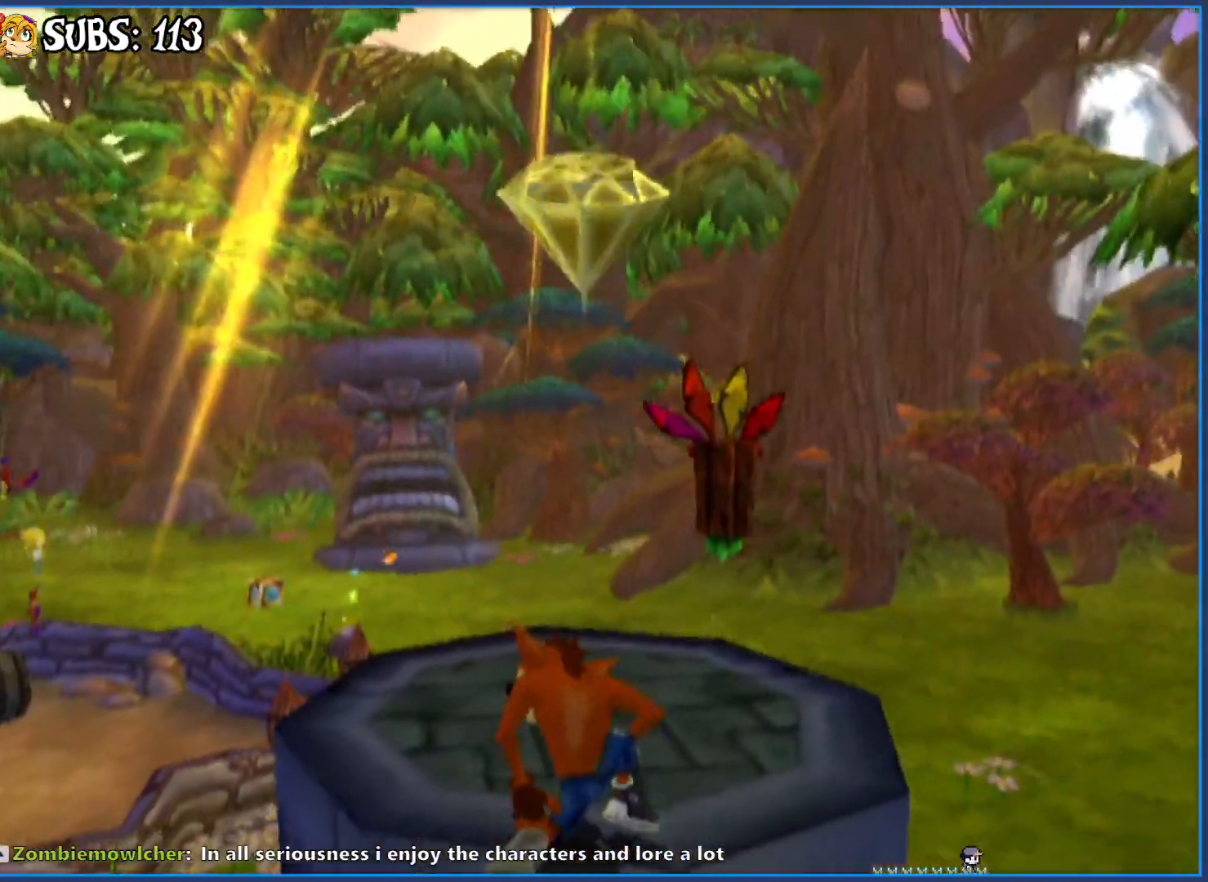
{"buttons": [], "left_stick": "down-left", "right_stick": "center", "events": [[117, "CROSS", "down"], [267, "CROSS", "up"], [317, "left_stick", "left"], [367, "left_stick", "down-left"]]}
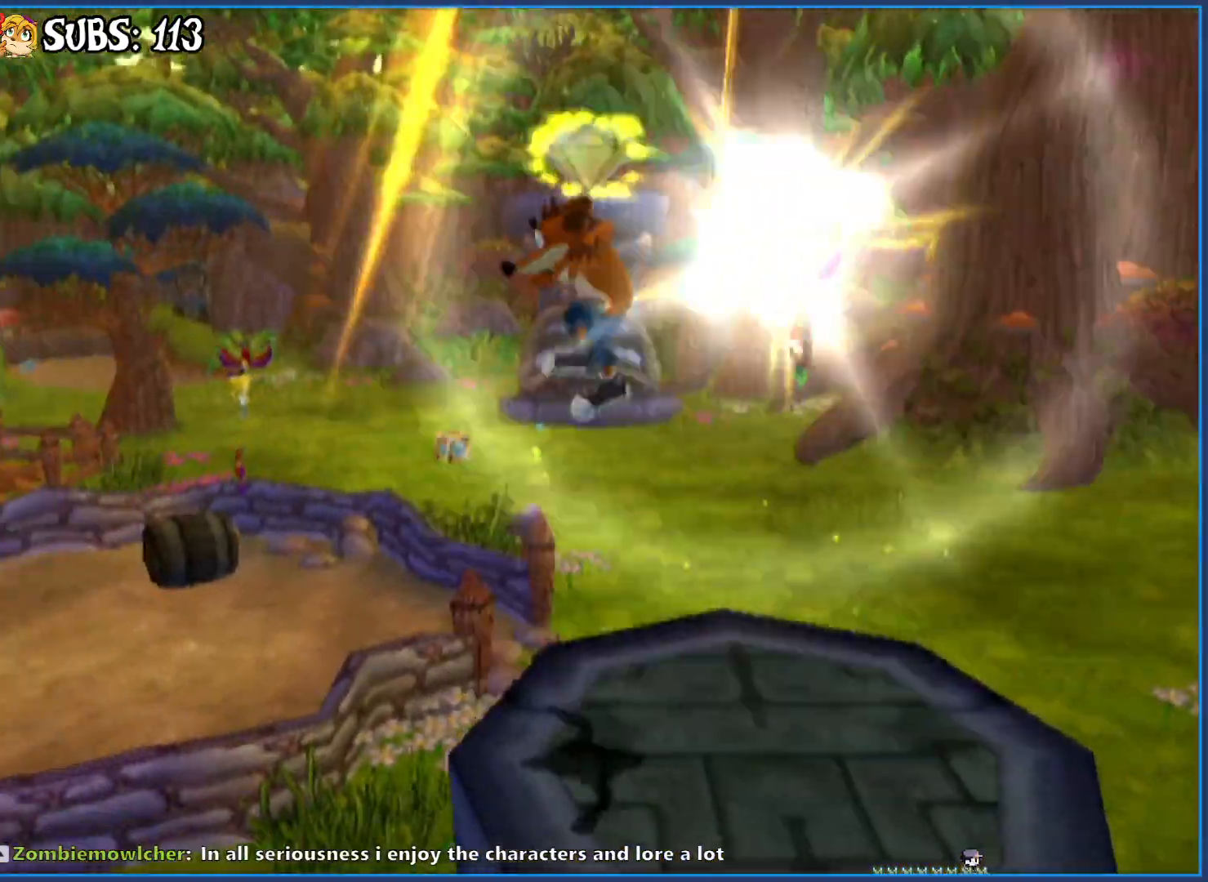
{"buttons": [], "left_stick": "up", "right_stick": "center", "events": [[183, "left_stick", "left"], [300, "left_stick", "up-left"], [417, "left_stick", "up"]]}
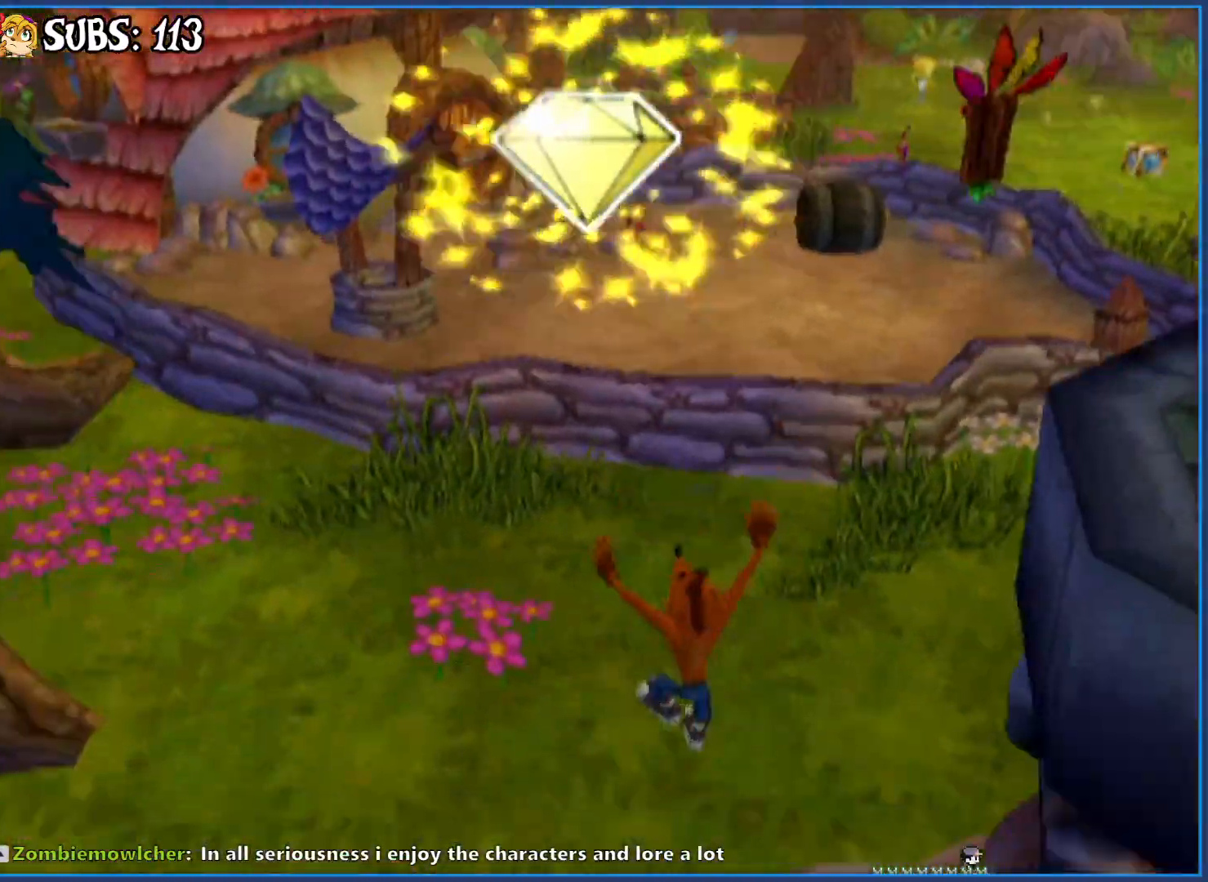
{"buttons": [], "left_stick": "up-right", "right_stick": "center", "events": [[250, "CIRCLE", "down"], [383, "left_stick", "up-right"], [450, "CIRCLE", "up"]]}